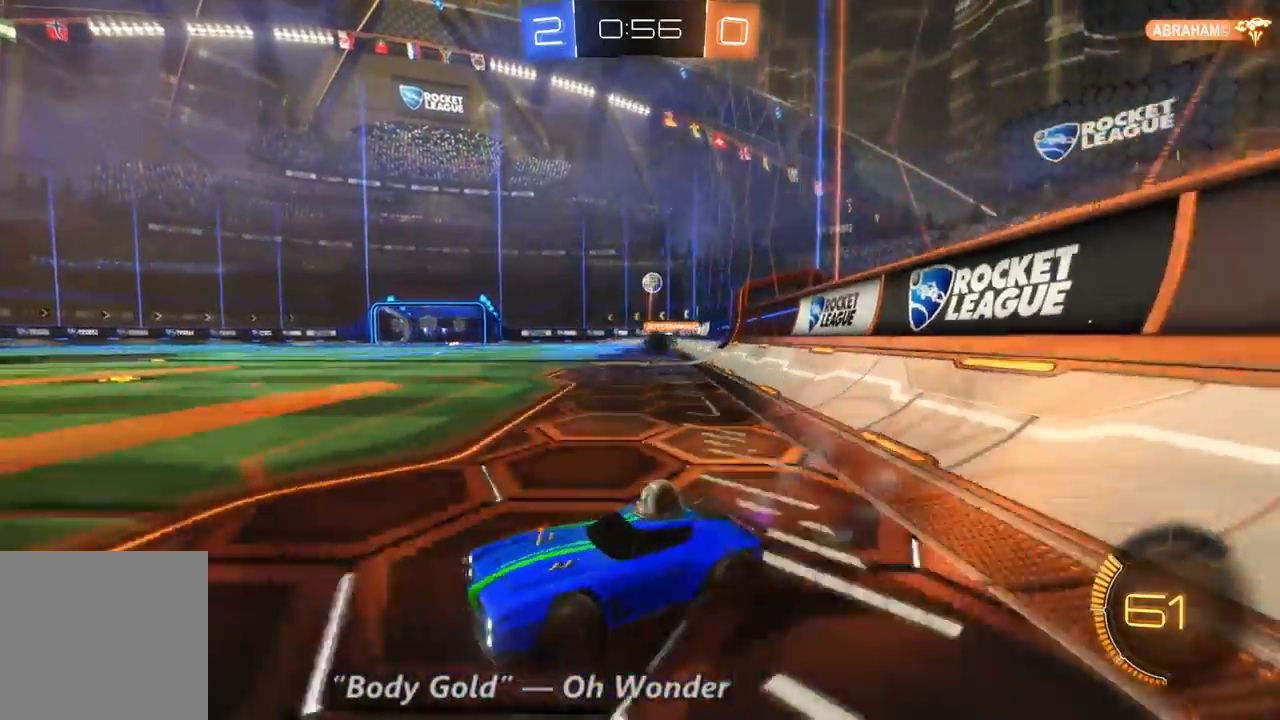
Gameplay with a controller (Xbox layout); each line is a JSON object with the inputs held at the frame after it (dt_ms = milliseconds from this image to that frame). "events" lists button and stick changes between this image and that frame as [ms after this image, input, new state], when the widget could be followed in between. Not read: A B L3 R3.
{"dt_ms": 500, "buttons": ["R2"], "left_stick": "right", "right_stick": "center", "events": []}
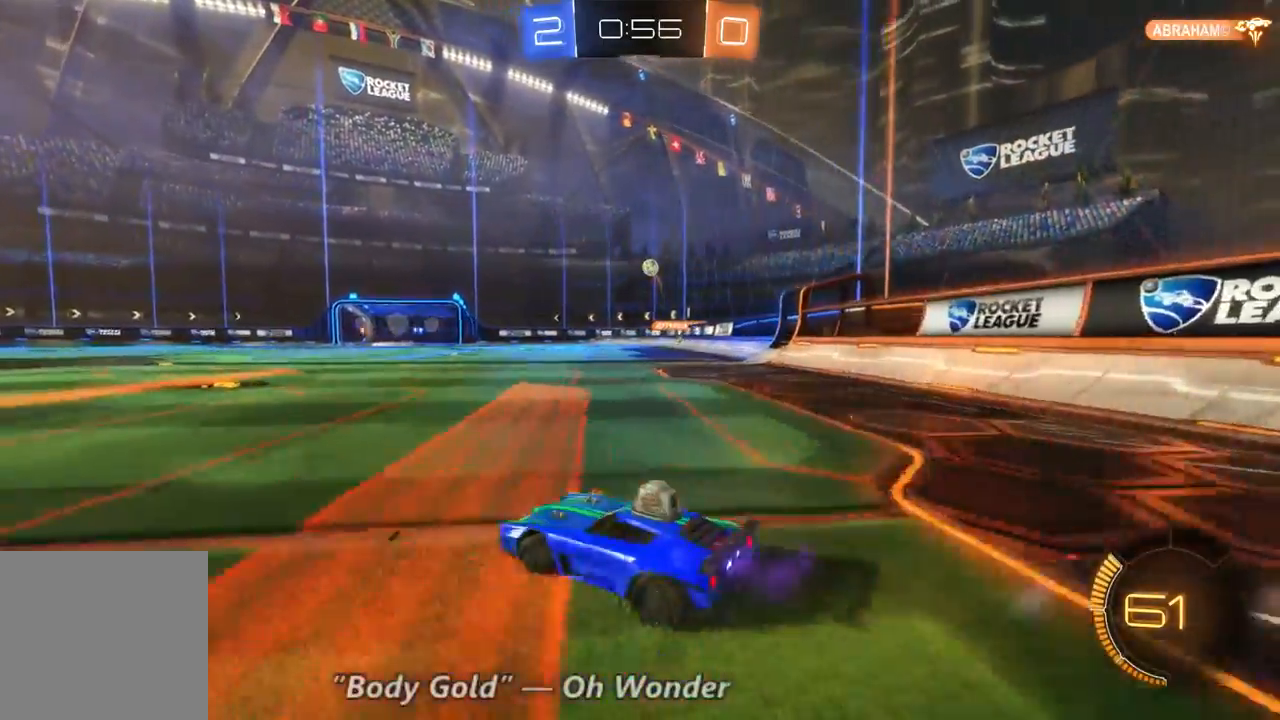
{"dt_ms": 1000, "buttons": ["R2"], "left_stick": "center", "right_stick": "center", "events": [[167, "left_stick", "center"], [233, "left_stick", "left"], [500, "left_stick", "right"], [667, "left_stick", "center"]]}
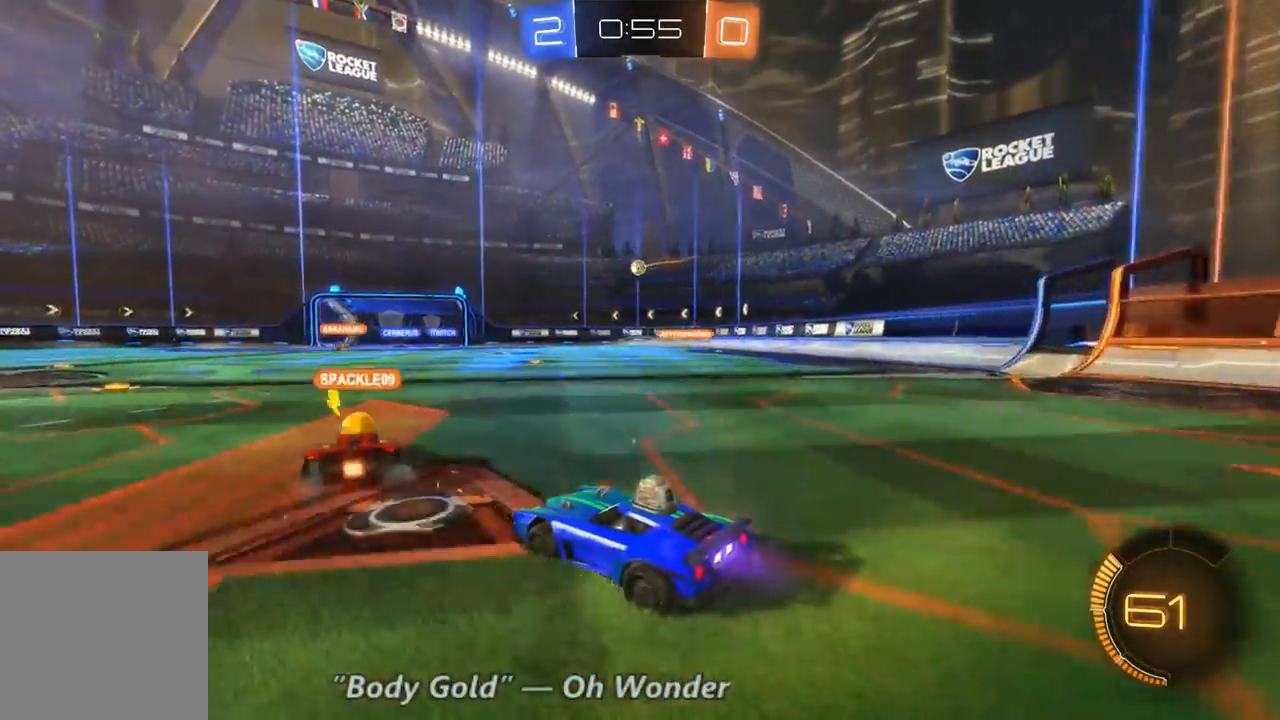
{"dt_ms": 500, "buttons": ["R2"], "left_stick": "center", "right_stick": "center", "events": [[33, "left_stick", "right"], [400, "left_stick", "center"]]}
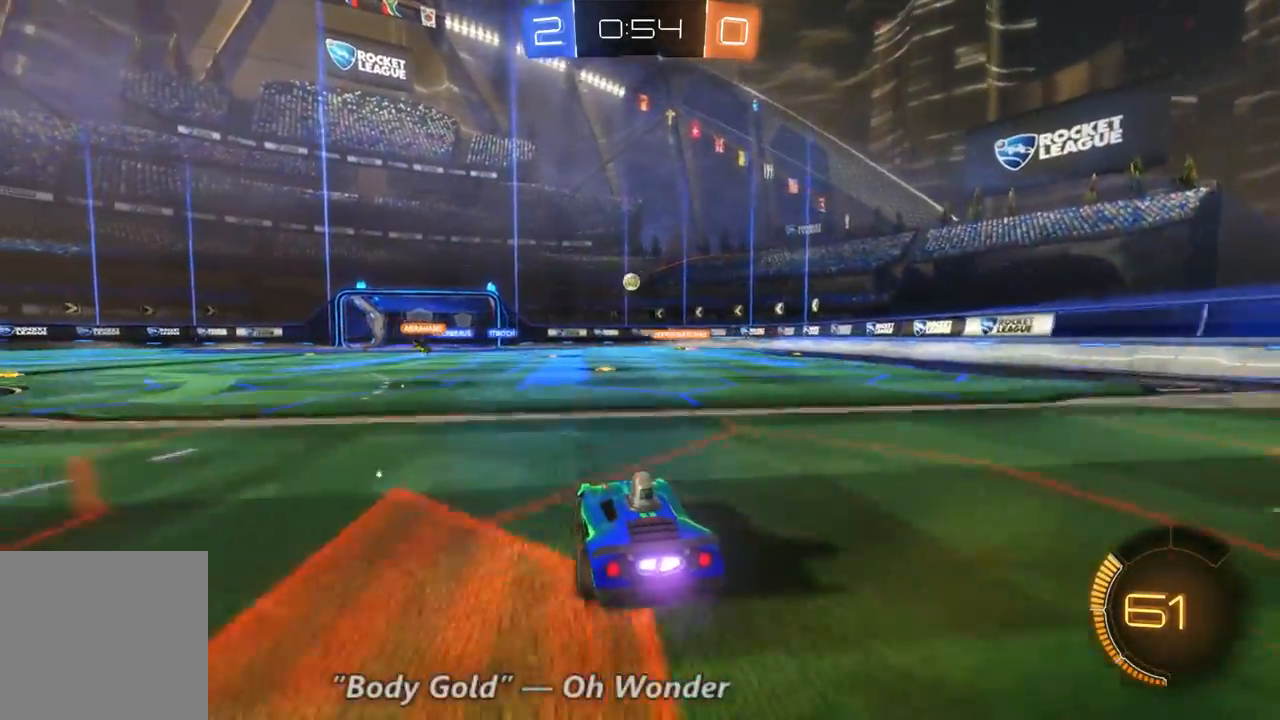
{"dt_ms": 500, "buttons": ["R2"], "left_stick": "center", "right_stick": "center", "events": []}
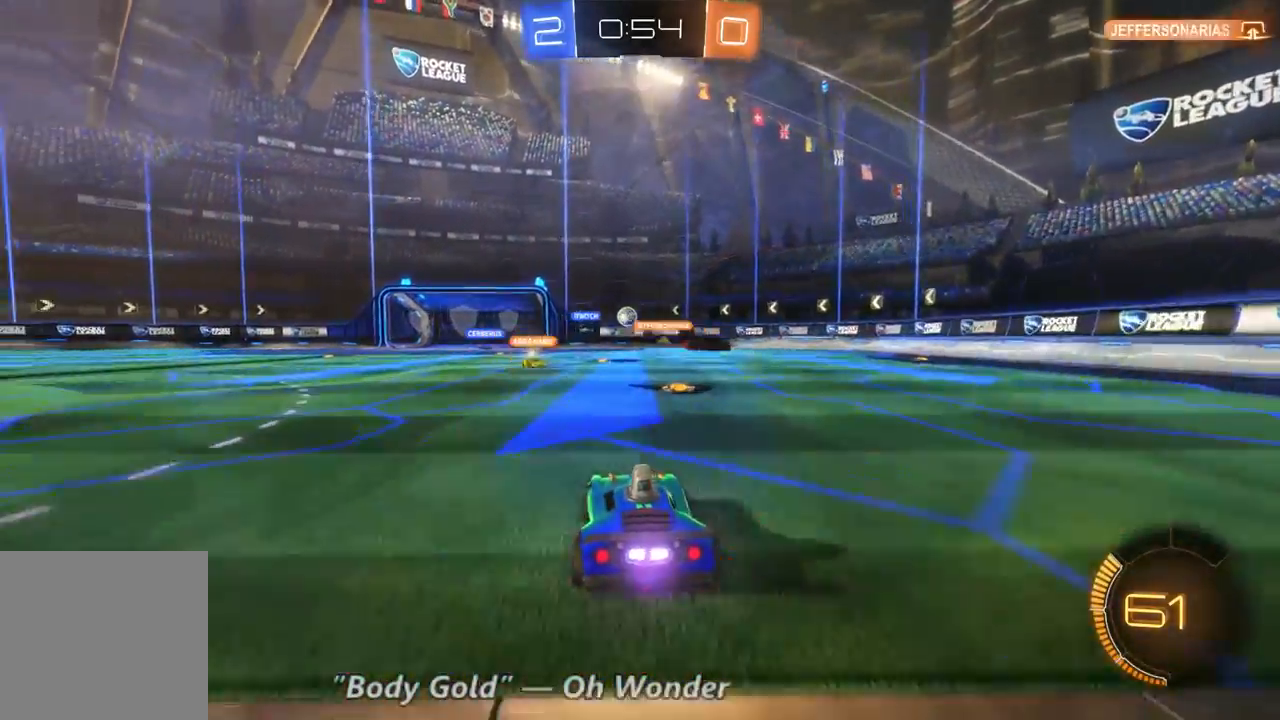
{"dt_ms": 1000, "buttons": ["R2"], "left_stick": "center", "right_stick": "center", "events": [[400, "left_stick", "right"], [633, "left_stick", "center"], [733, "left_stick", "left"], [967, "left_stick", "center"]]}
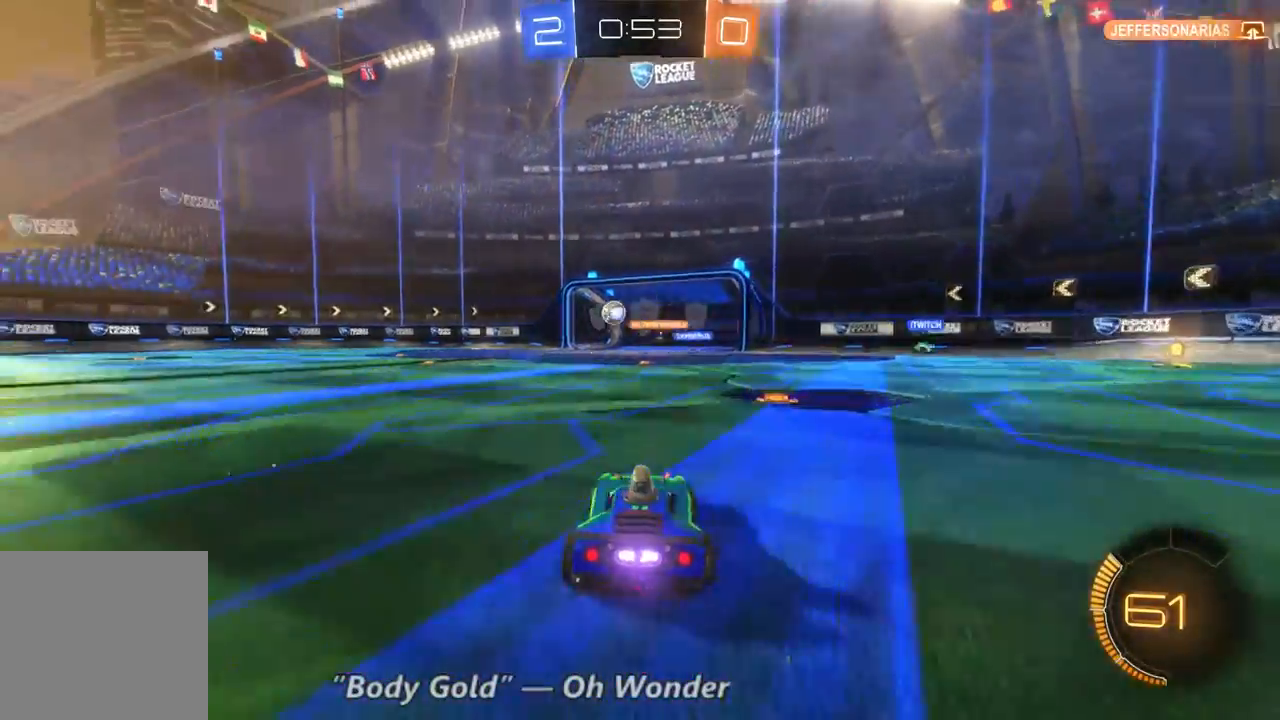
{"dt_ms": 1000, "buttons": ["R2"], "left_stick": "center", "right_stick": "center", "events": [[33, "left_stick", "right"], [267, "left_stick", "up"], [333, "left_stick", "up-left"], [533, "left_stick", "center"], [667, "left_stick", "up-left"], [800, "left_stick", "center"]]}
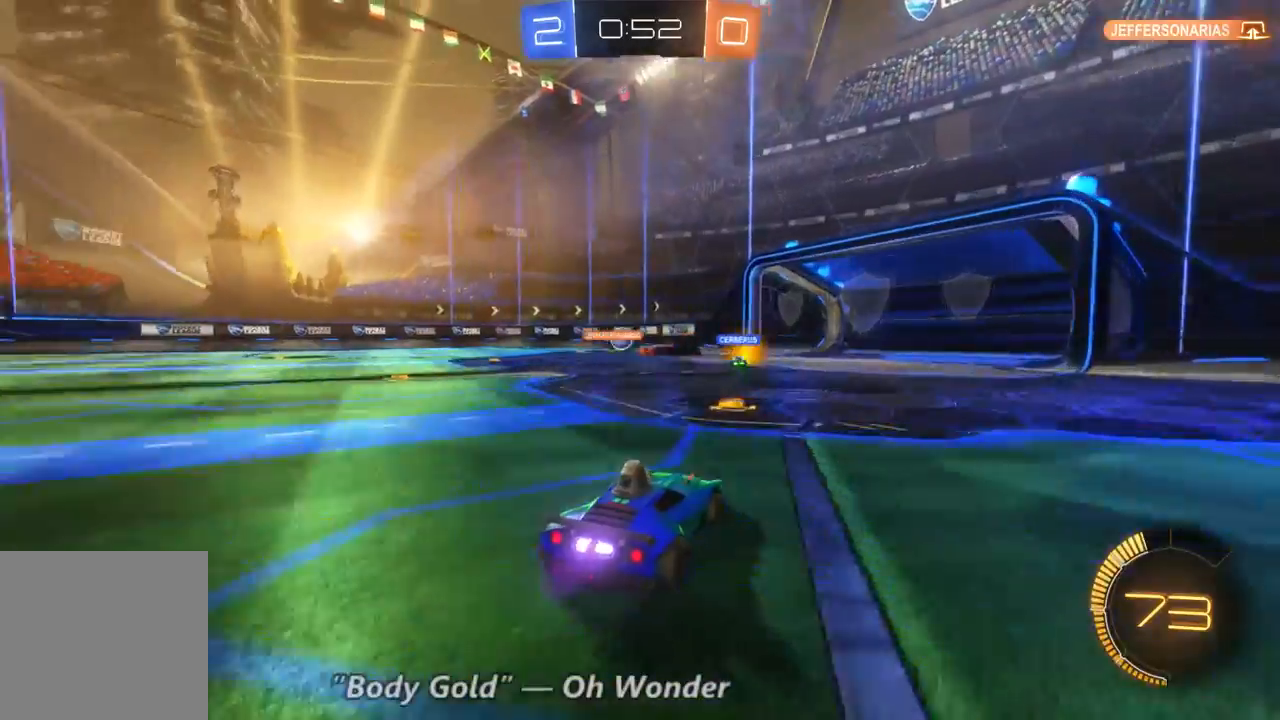
{"dt_ms": 500, "buttons": ["R2"], "left_stick": "center", "right_stick": "center", "events": []}
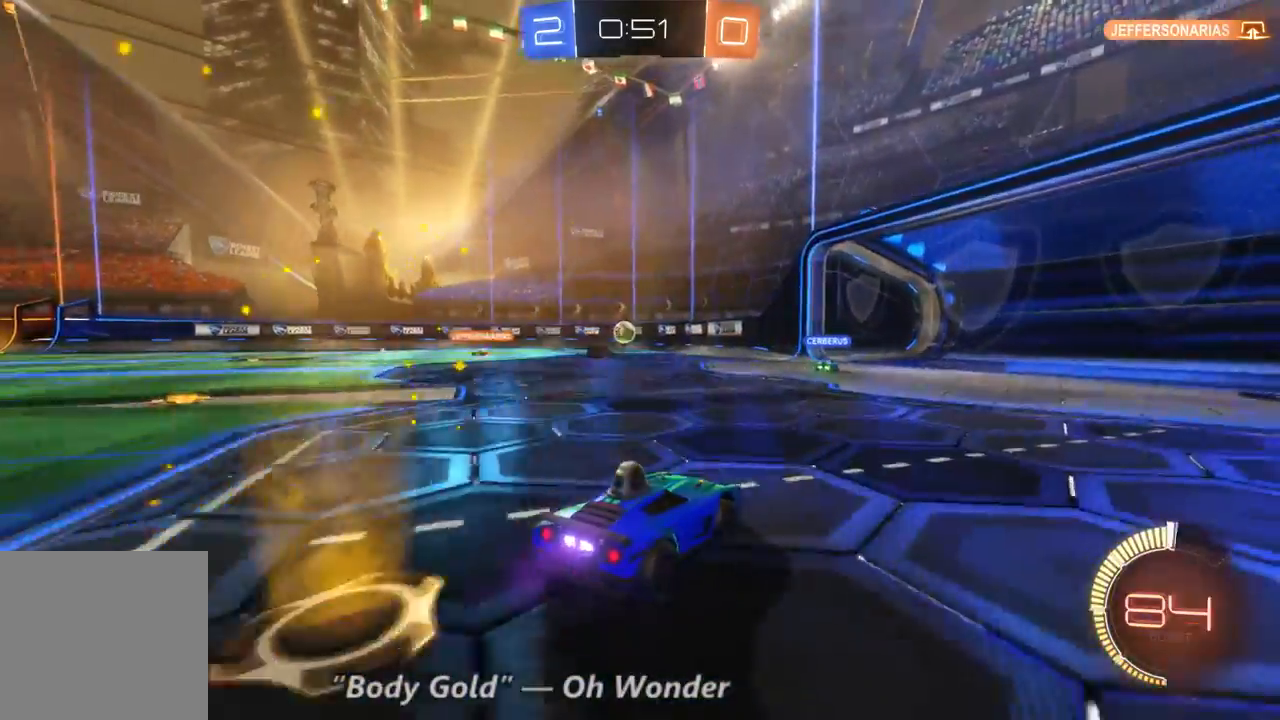
{"dt_ms": 500, "buttons": ["R2"], "left_stick": "center", "right_stick": "center", "events": []}
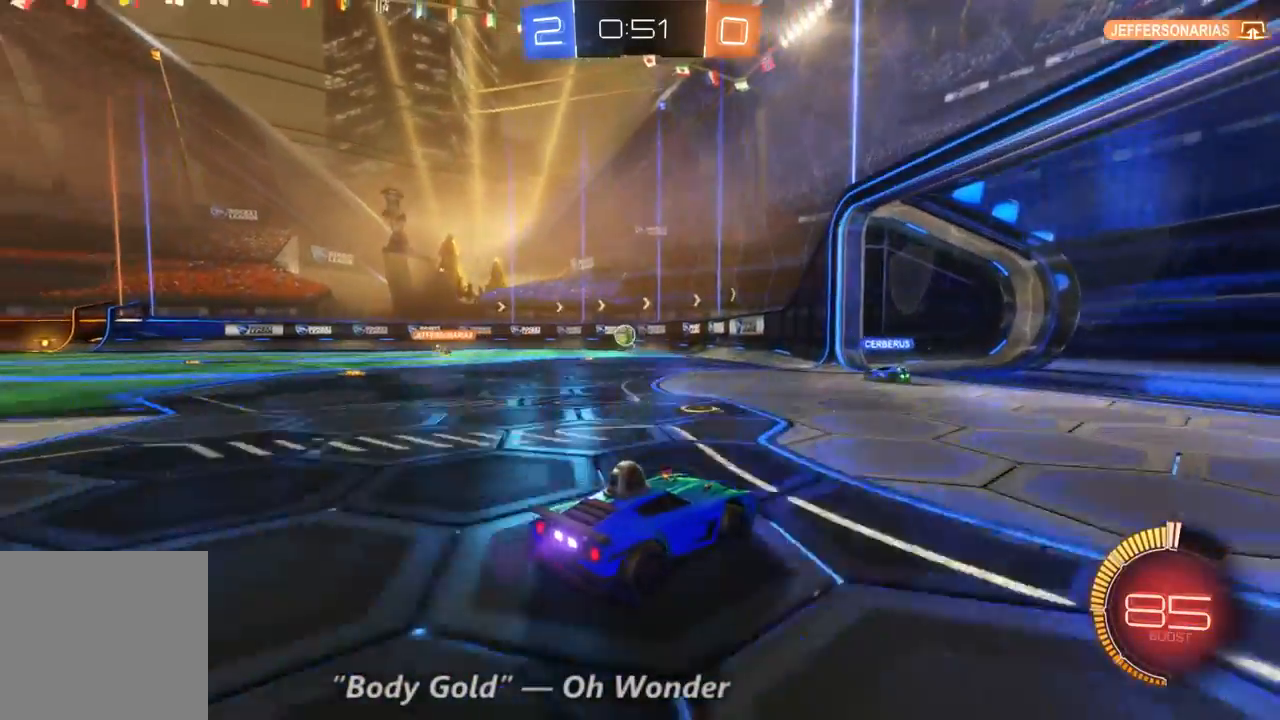
{"dt_ms": 500, "buttons": [], "left_stick": "left", "right_stick": "center", "events": [[67, "left_stick", "right"], [333, "R2", "up"], [367, "left_stick", "left"]]}
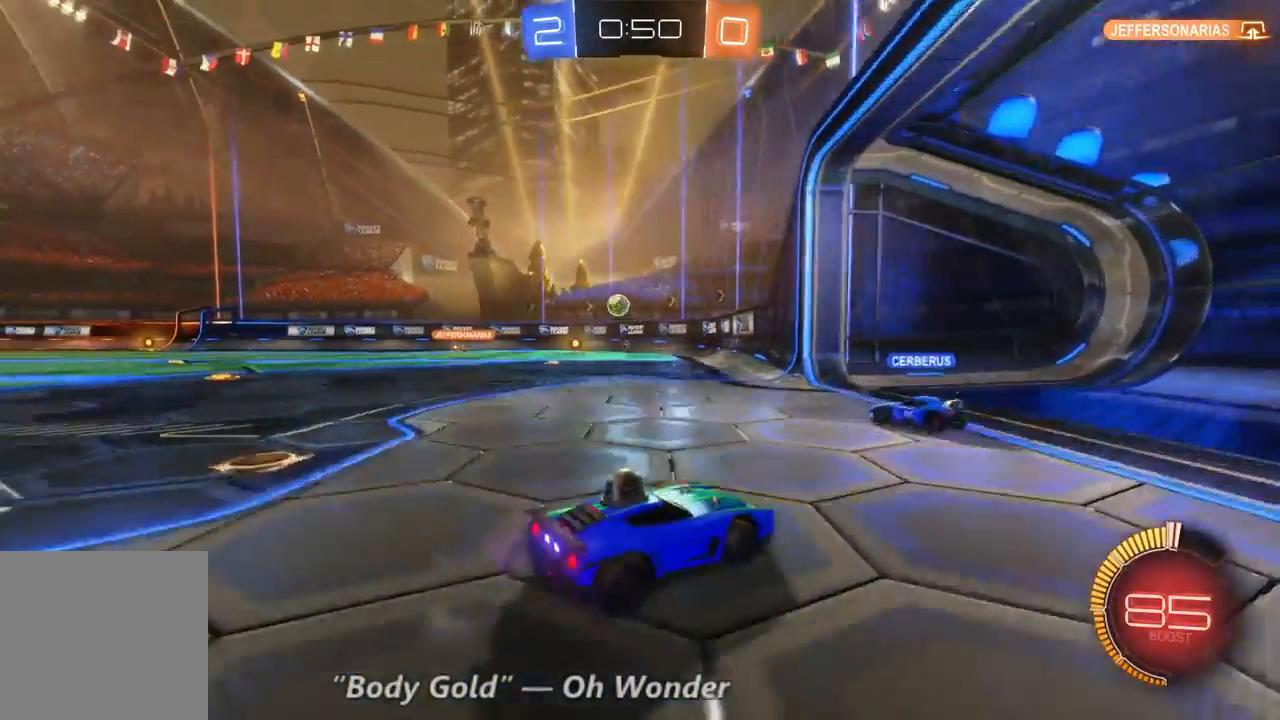
{"dt_ms": 500, "buttons": ["R2"], "left_stick": "center", "right_stick": "center", "events": [[200, "R2", "down"], [300, "left_stick", "center"]]}
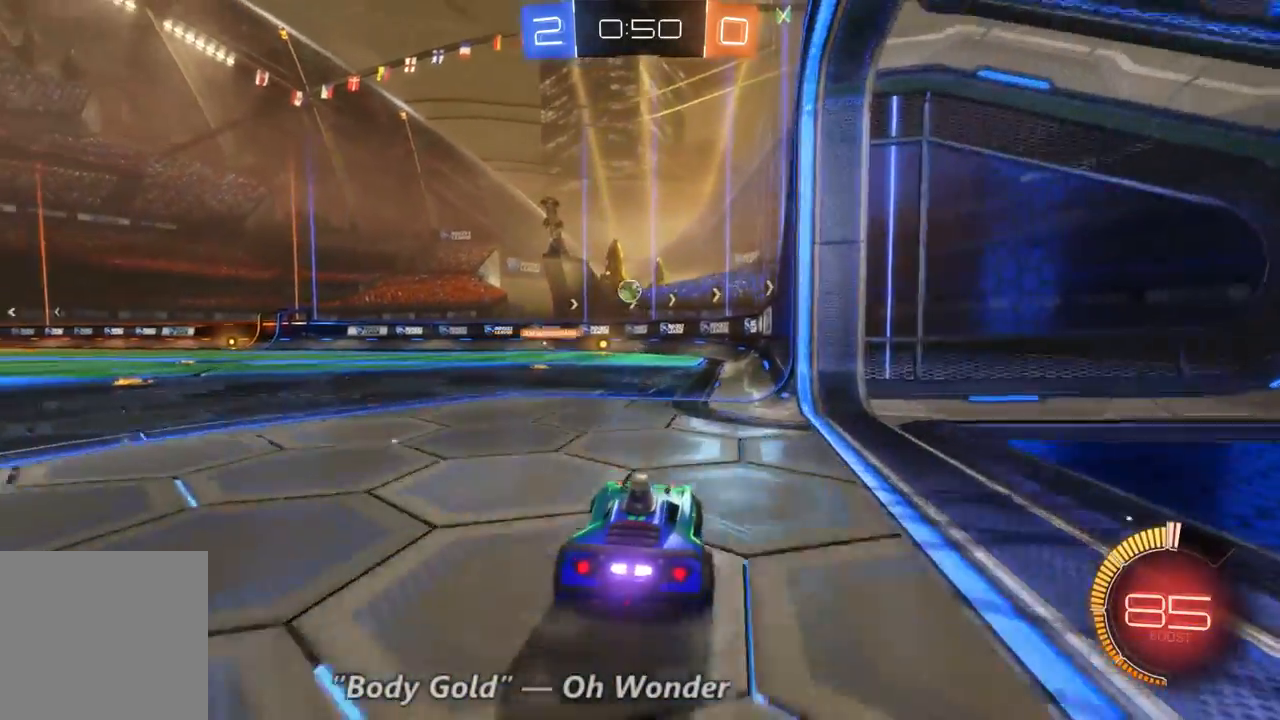
{"dt_ms": 500, "buttons": ["L2"], "left_stick": "center", "right_stick": "center", "events": [[233, "left_stick", "right"], [400, "left_stick", "center"], [433, "L2", "down"], [433, "R2", "up"]]}
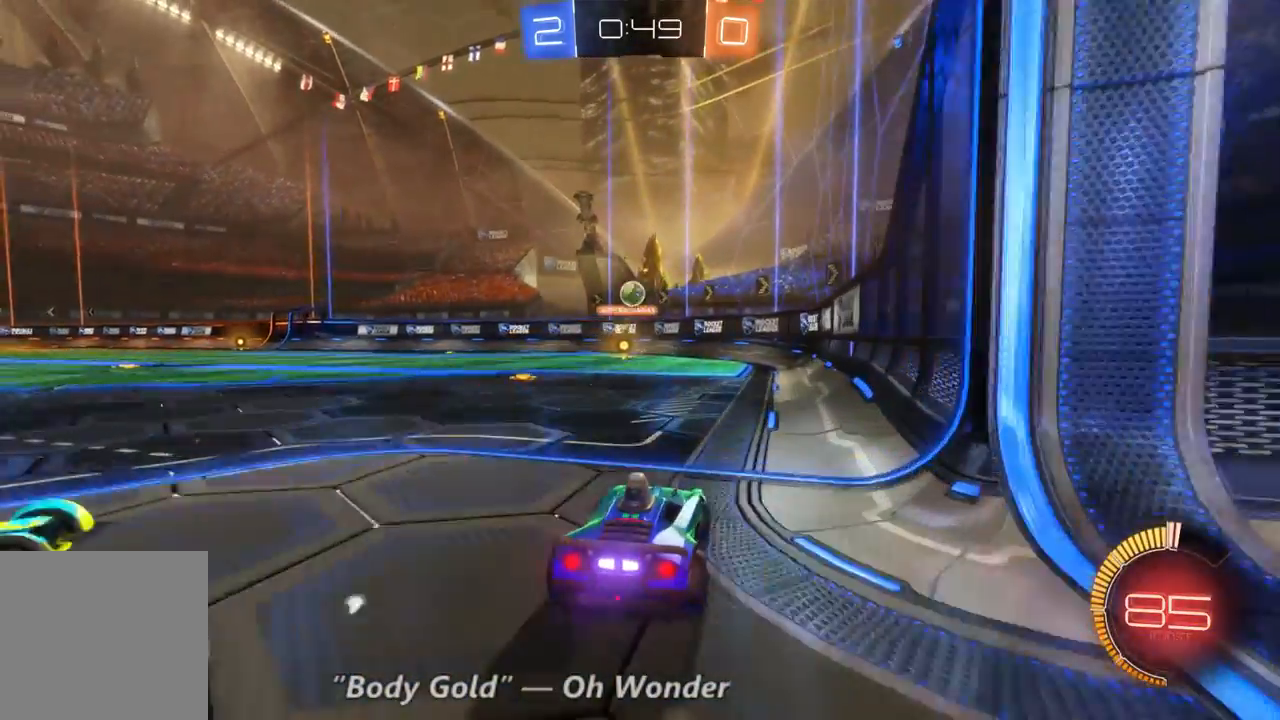
{"dt_ms": 500, "buttons": [], "left_stick": "left", "right_stick": "center", "events": [[133, "L2", "up"], [267, "R2", "down"], [467, "left_stick", "left"], [500, "R2", "up"]]}
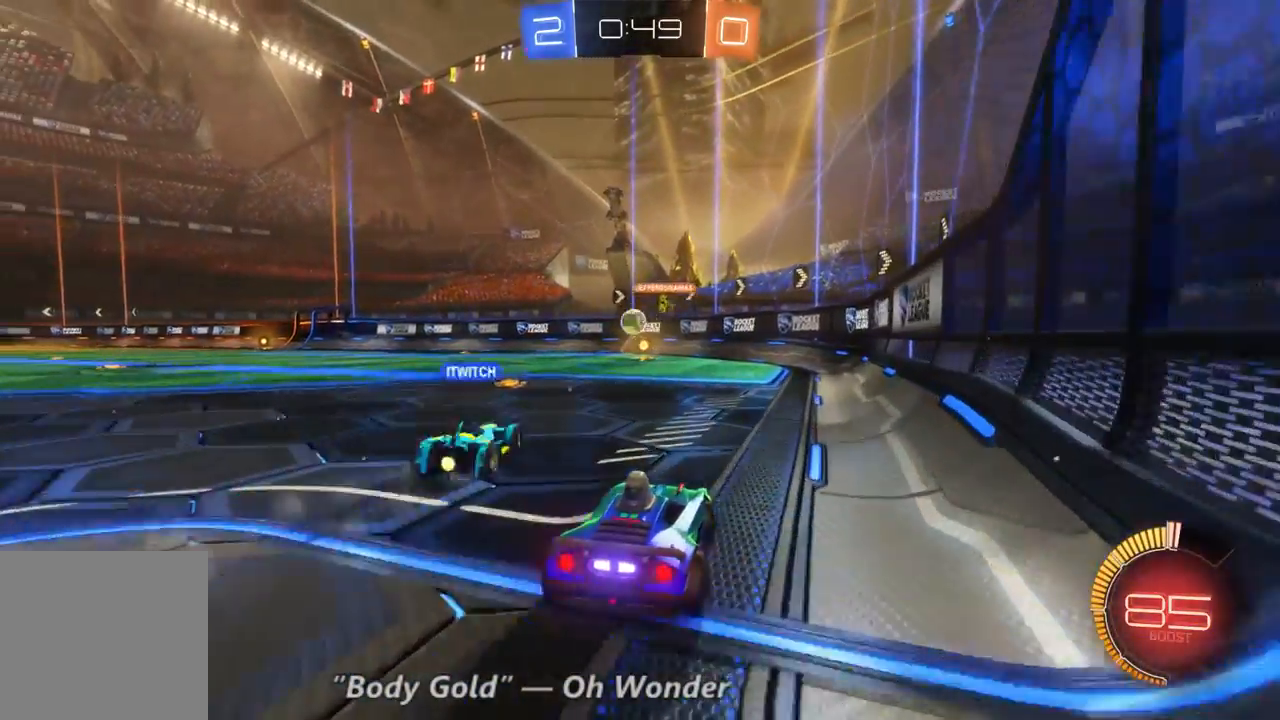
{"dt_ms": 500, "buttons": ["L2"], "left_stick": "center", "right_stick": "center", "events": [[33, "L2", "down"], [67, "left_stick", "center"]]}
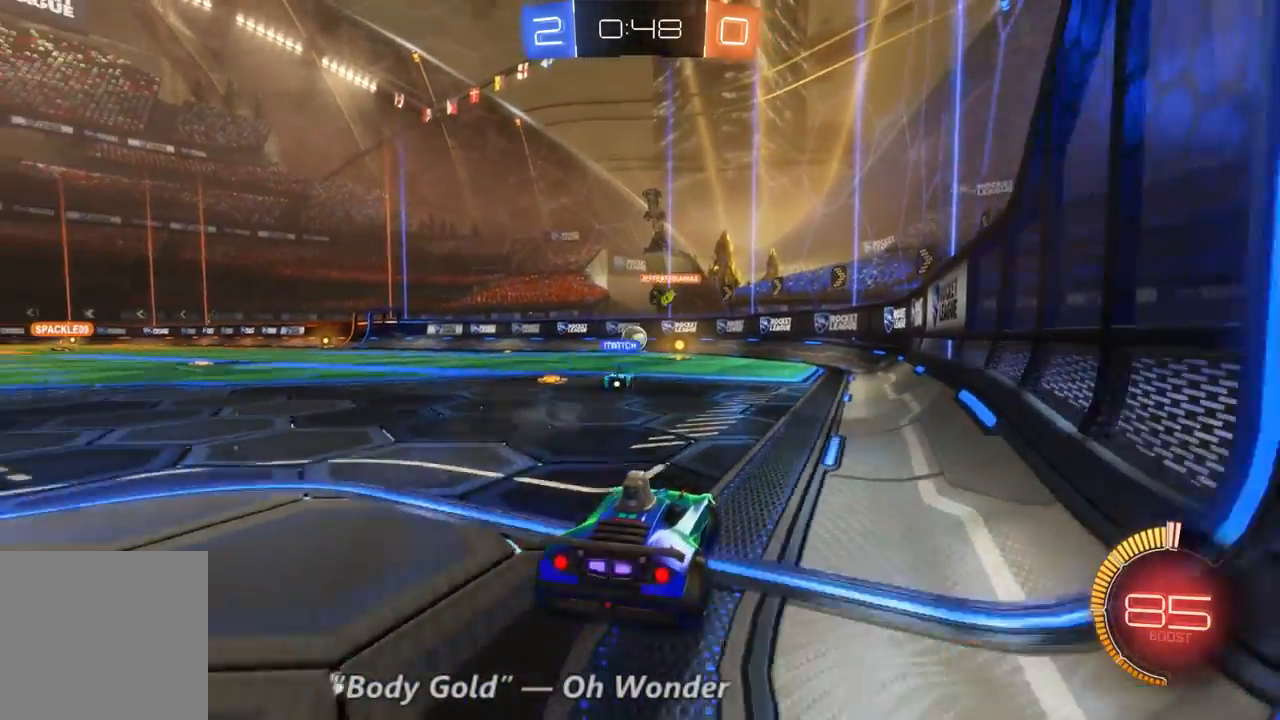
{"dt_ms": 500, "buttons": ["R2"], "left_stick": "center", "right_stick": "center", "events": [[167, "L2", "up"], [200, "R2", "down"]]}
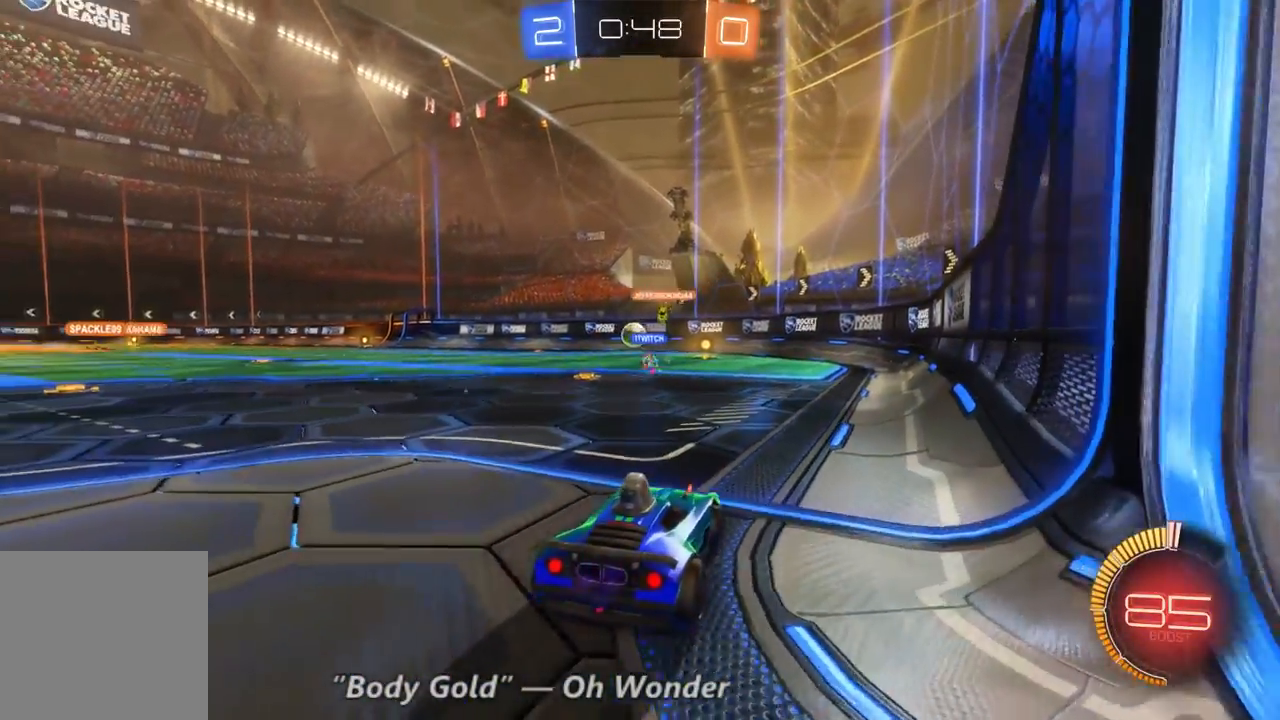
{"dt_ms": 500, "buttons": ["R2"], "left_stick": "center", "right_stick": "center", "events": [[133, "left_stick", "left"], [367, "left_stick", "center"]]}
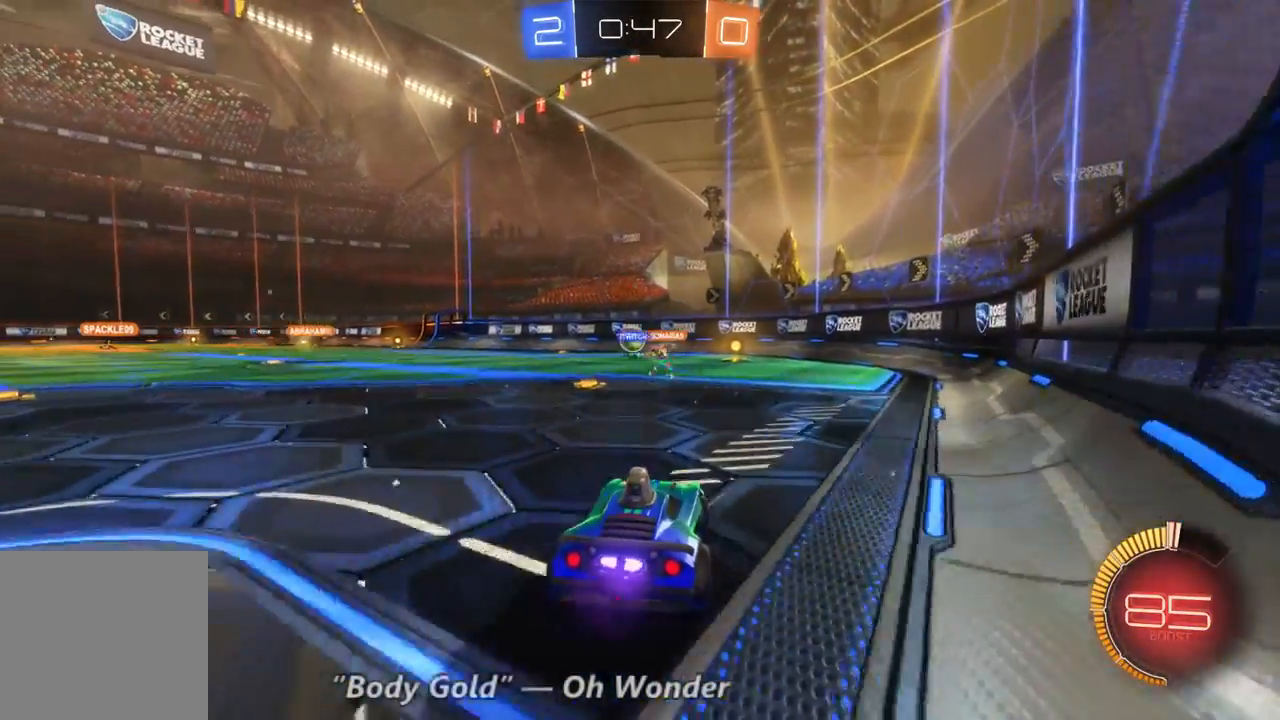
{"dt_ms": 500, "buttons": ["R2"], "left_stick": "center", "right_stick": "center", "events": []}
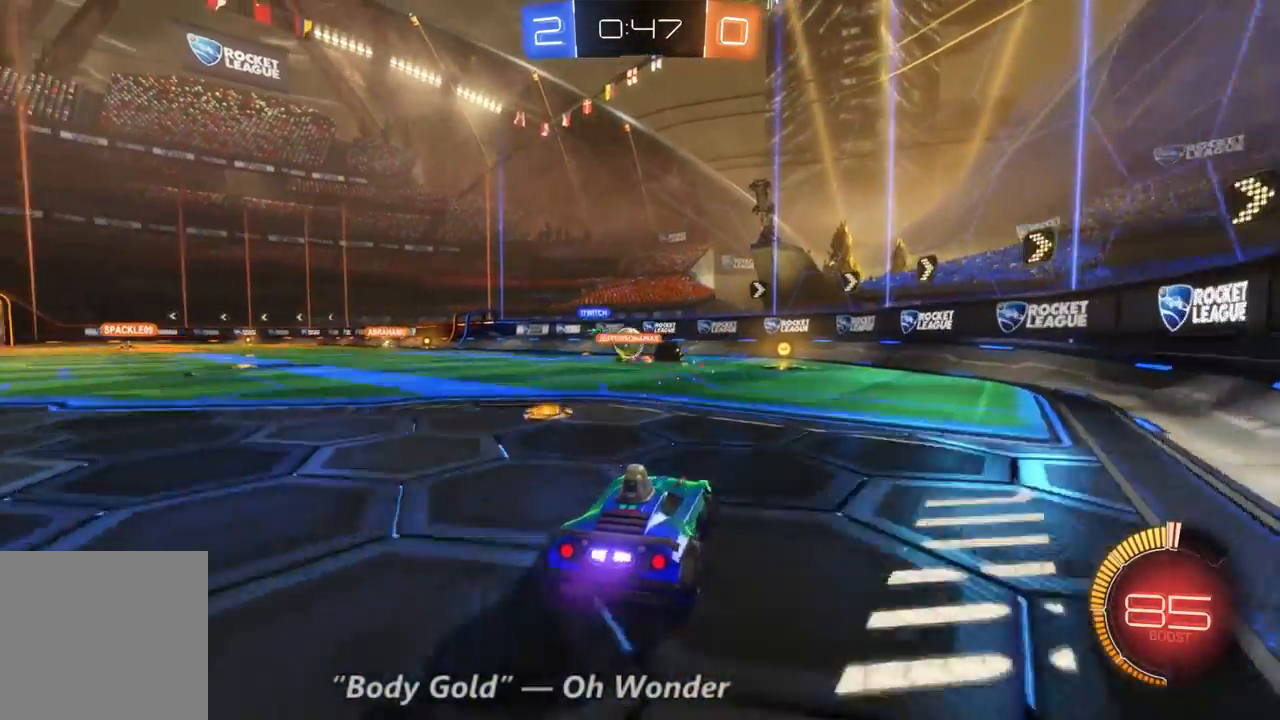
{"dt_ms": 500, "buttons": ["R2"], "left_stick": "down-right", "right_stick": "center", "events": [[33, "left_stick", "left"], [500, "left_stick", "down-right"]]}
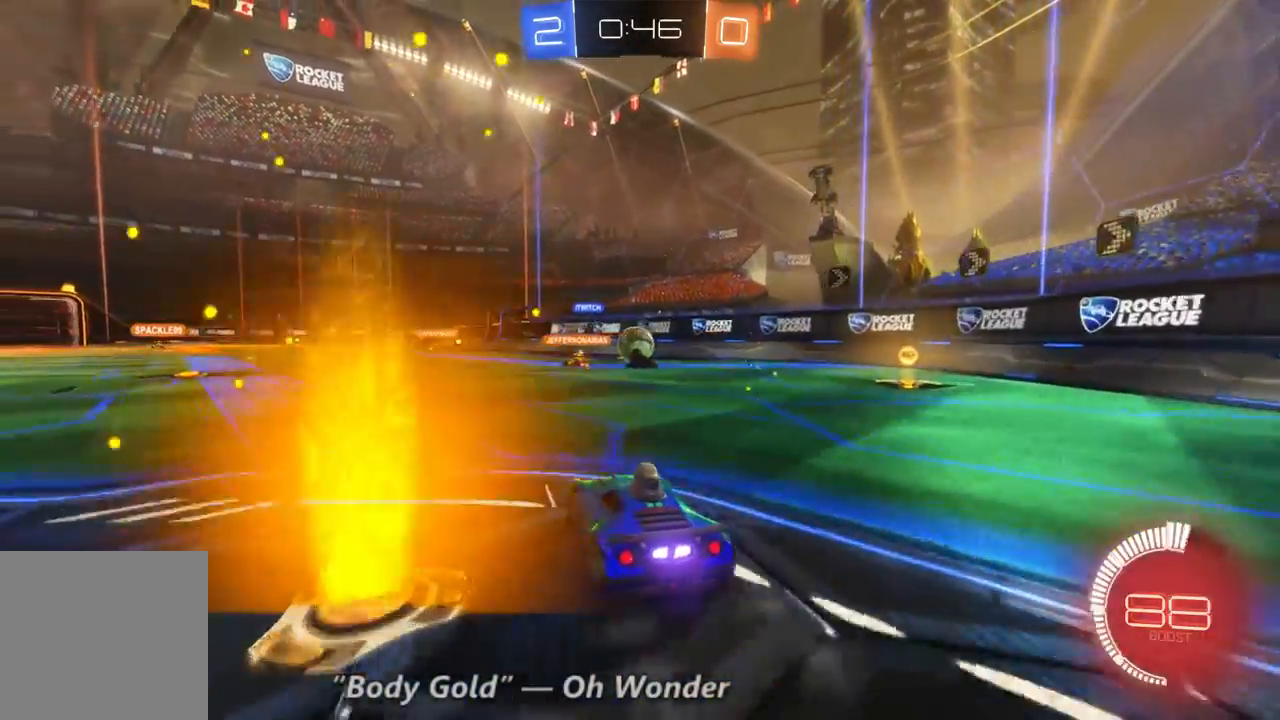
{"dt_ms": 500, "buttons": ["R2"], "left_stick": "center", "right_stick": "center", "events": [[33, "left_stick", "right"], [300, "left_stick", "up-left"], [500, "left_stick", "center"]]}
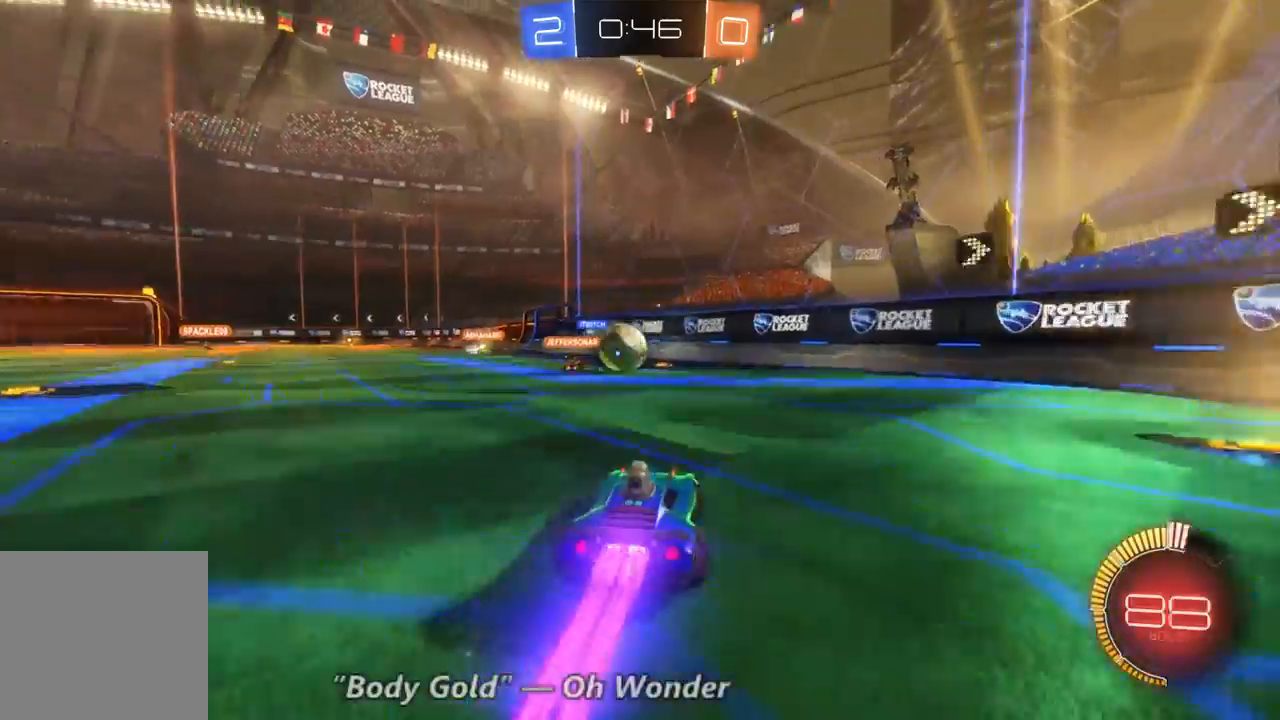
{"dt_ms": 500, "buttons": ["R2"], "left_stick": "right", "right_stick": "center", "events": [[133, "left_stick", "up-left"], [267, "left_stick", "center"], [367, "left_stick", "right"]]}
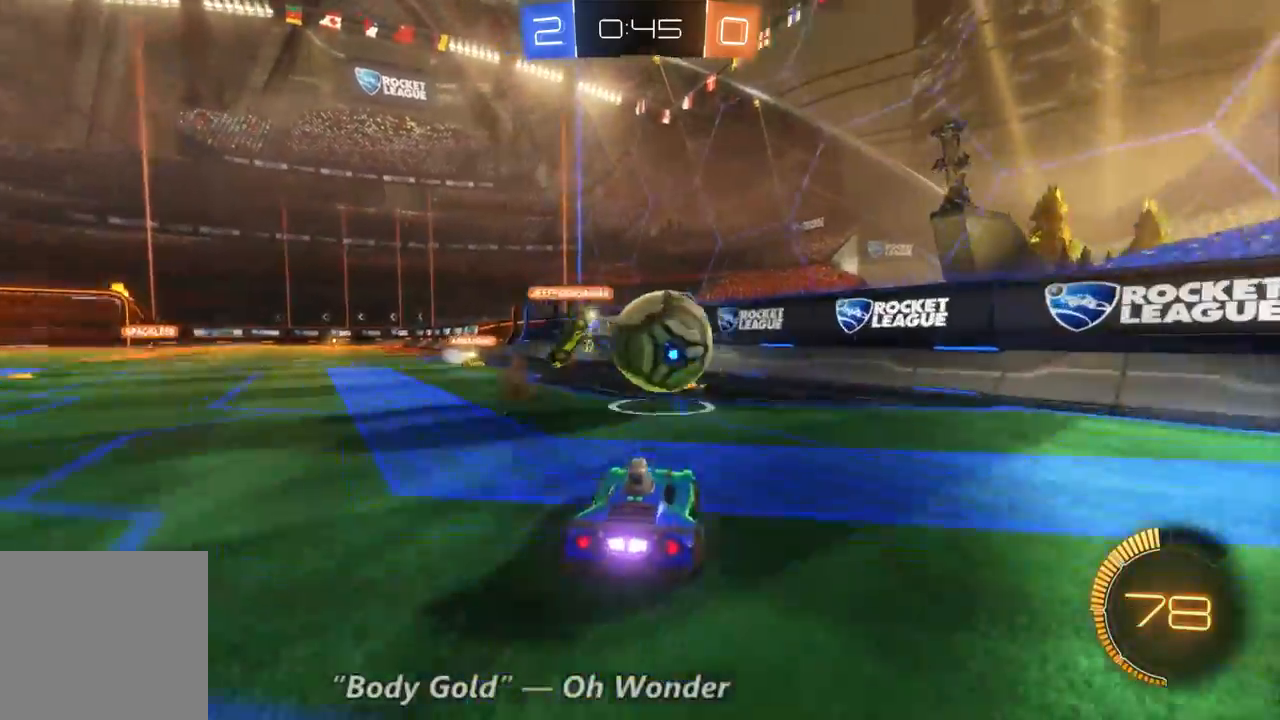
{"dt_ms": 500, "buttons": ["R2"], "left_stick": "up-left", "right_stick": "center", "events": [[33, "left_stick", "center"], [100, "left_stick", "up-left"], [267, "left_stick", "up"], [500, "left_stick", "up-left"]]}
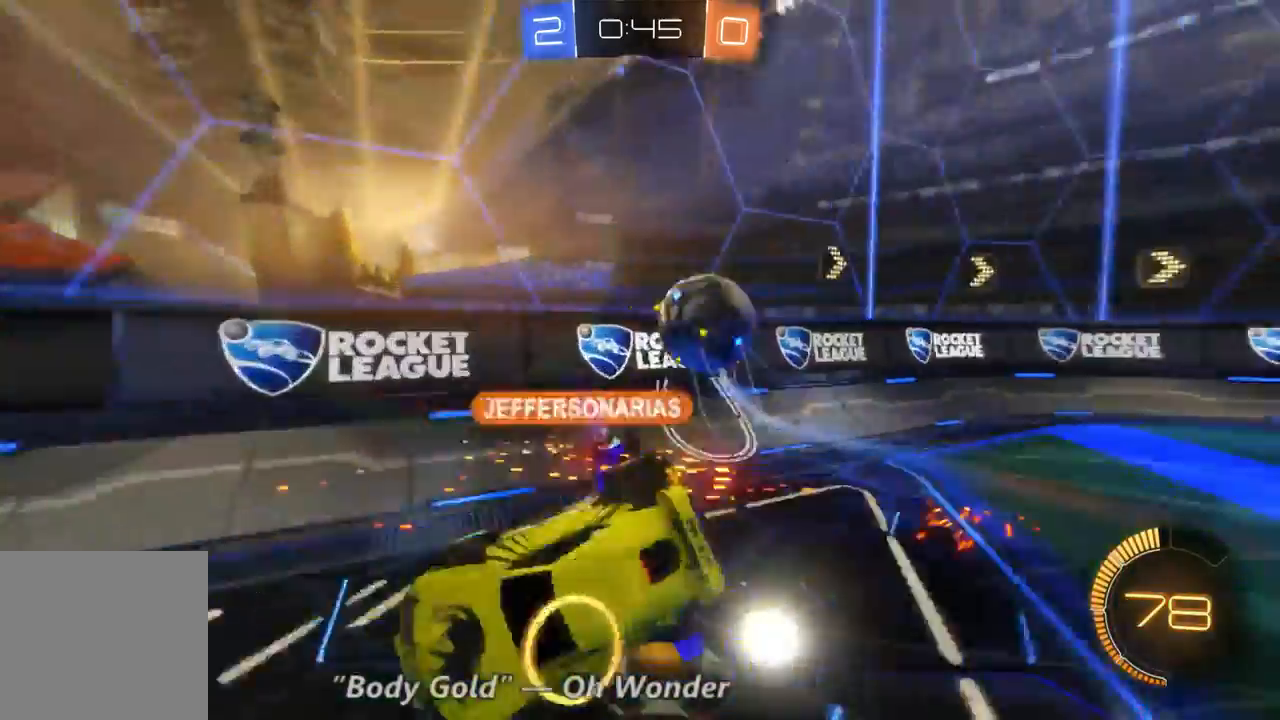
{"dt_ms": 500, "buttons": ["R2"], "left_stick": "left", "right_stick": "center", "events": [[400, "left_stick", "left"]]}
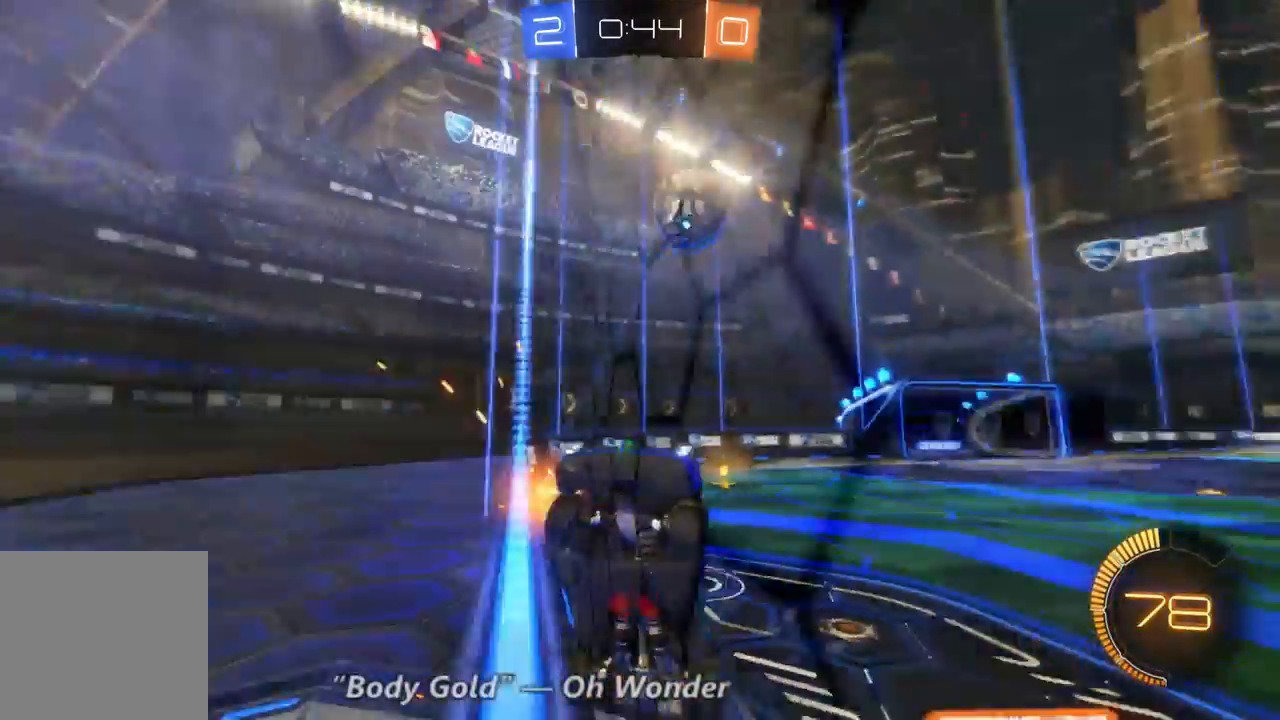
{"dt_ms": 500, "buttons": ["R2"], "left_stick": "left", "right_stick": "center", "events": []}
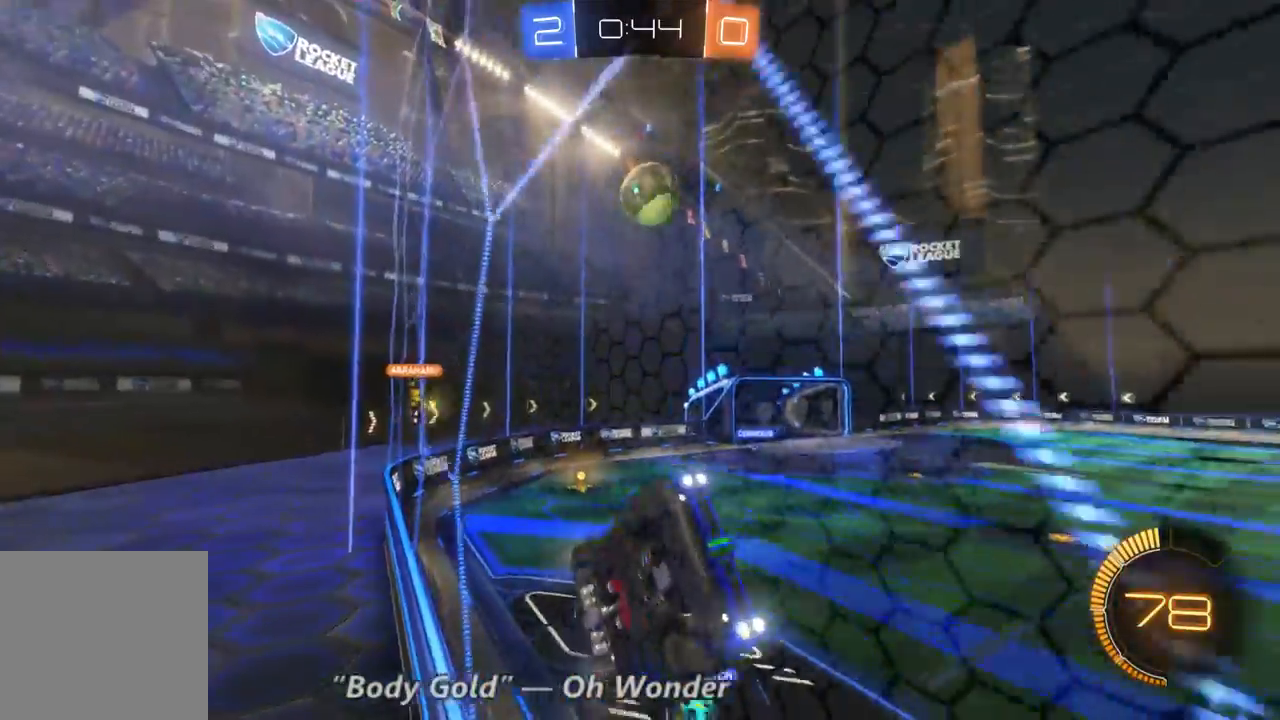
{"dt_ms": 500, "buttons": ["R2"], "left_stick": "left", "right_stick": "center", "events": []}
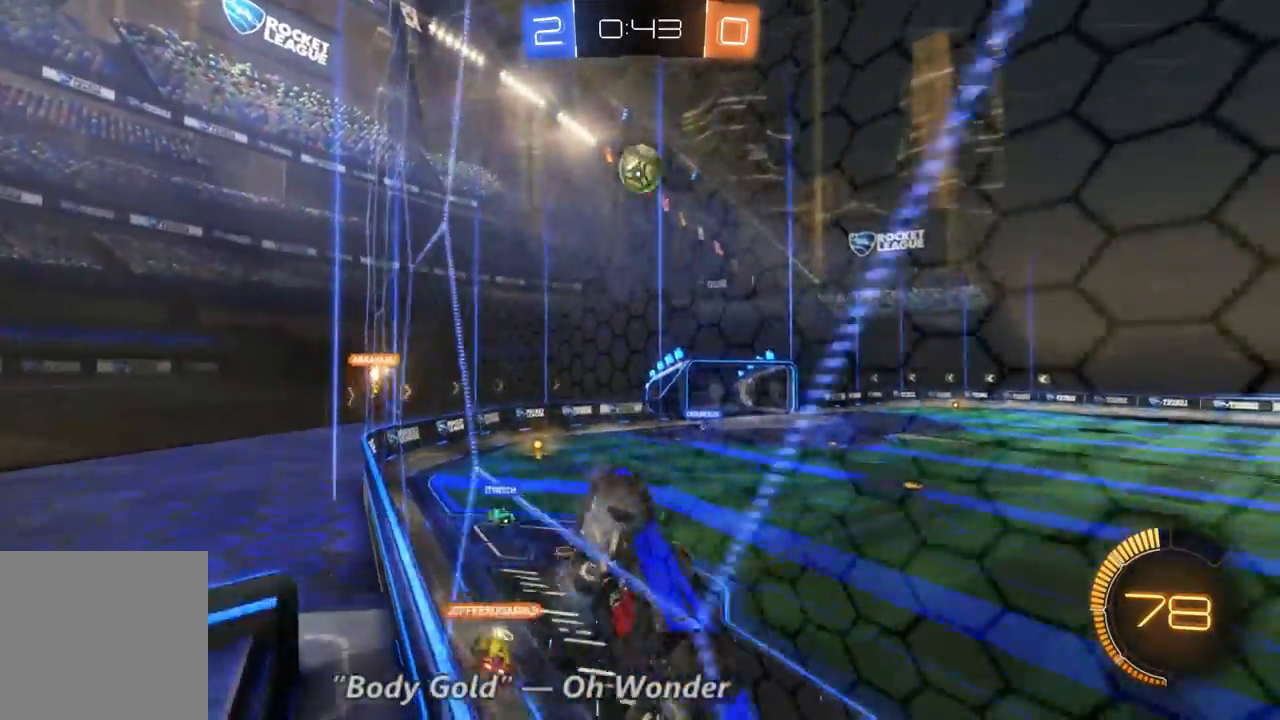
{"dt_ms": 500, "buttons": ["R2"], "left_stick": "left", "right_stick": "center", "events": []}
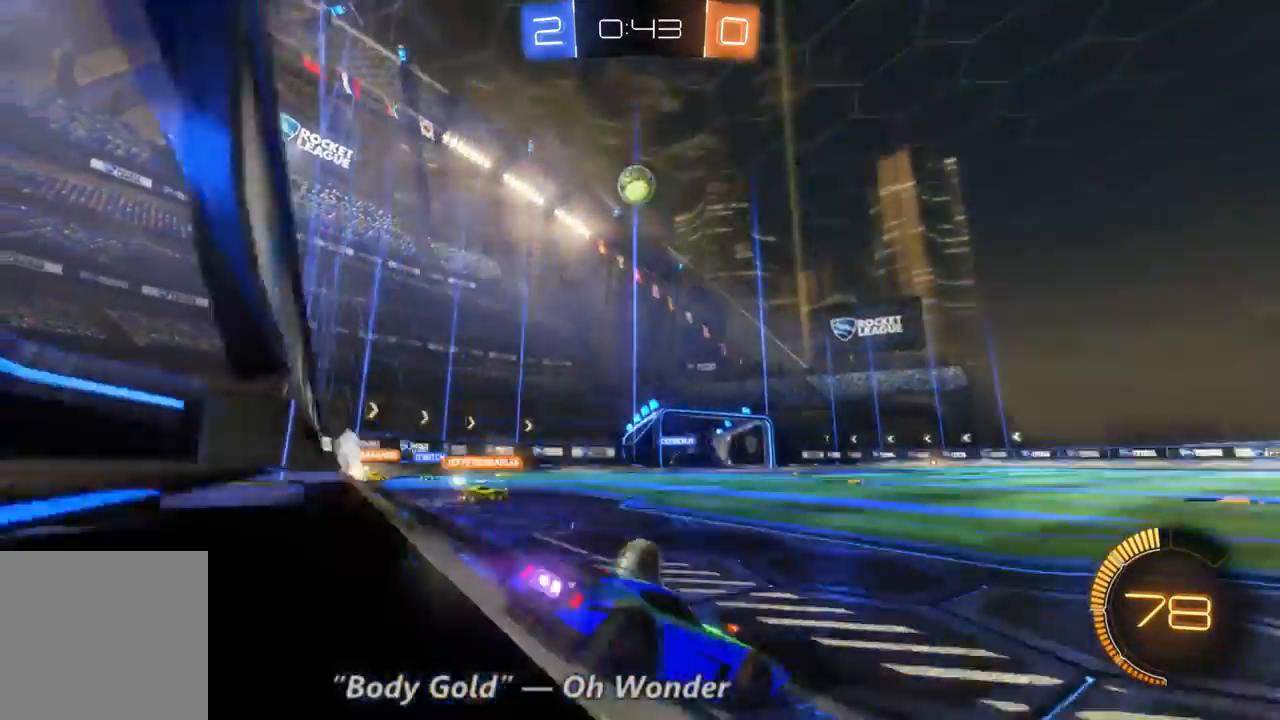
{"dt_ms": 500, "buttons": ["R2"], "left_stick": "center", "right_stick": "center", "events": [[400, "left_stick", "center"]]}
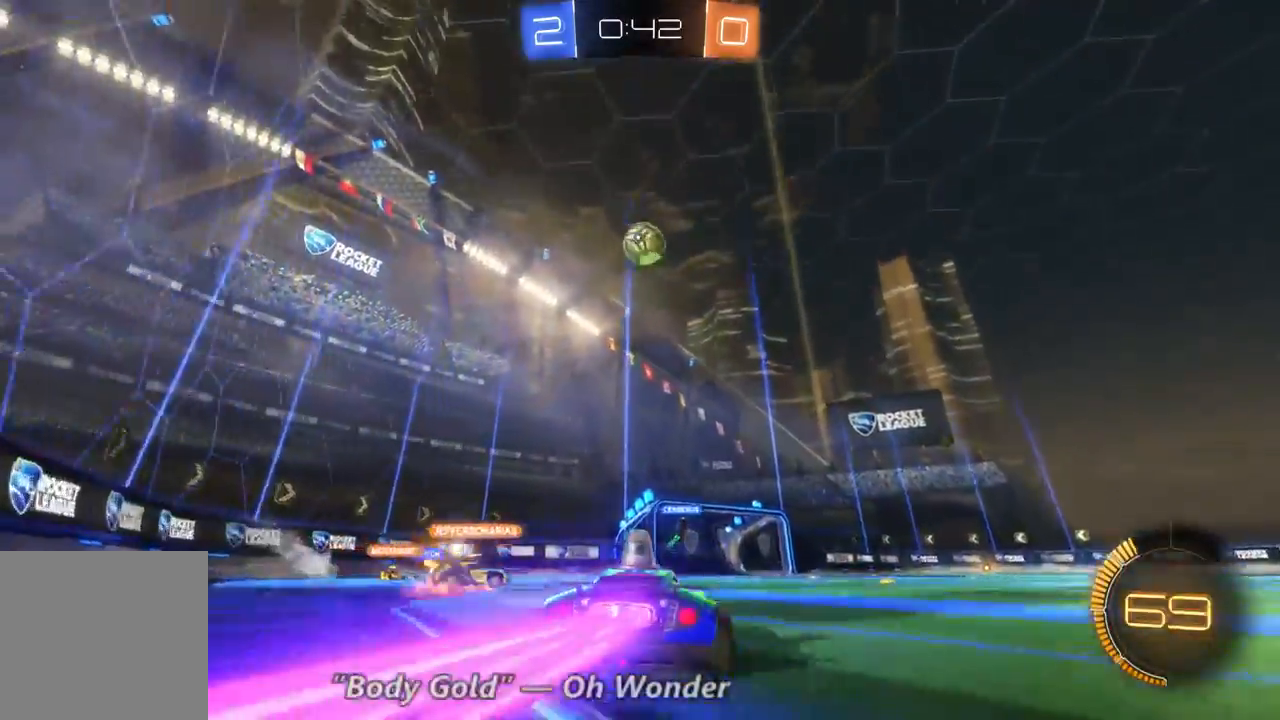
{"dt_ms": 500, "buttons": ["R2"], "left_stick": "center", "right_stick": "center", "events": []}
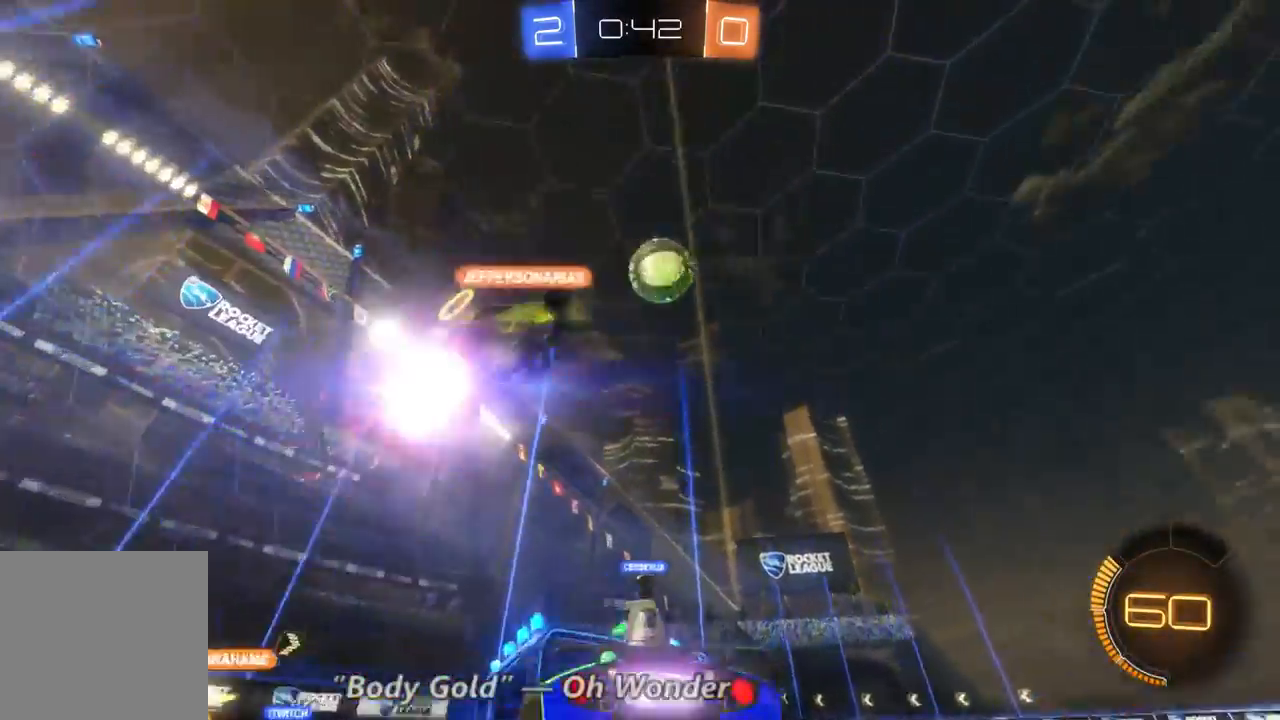
{"dt_ms": 500, "buttons": ["R2"], "left_stick": "center", "right_stick": "center", "events": [[33, "left_stick", "up-left"], [100, "left_stick", "left"], [267, "left_stick", "center"]]}